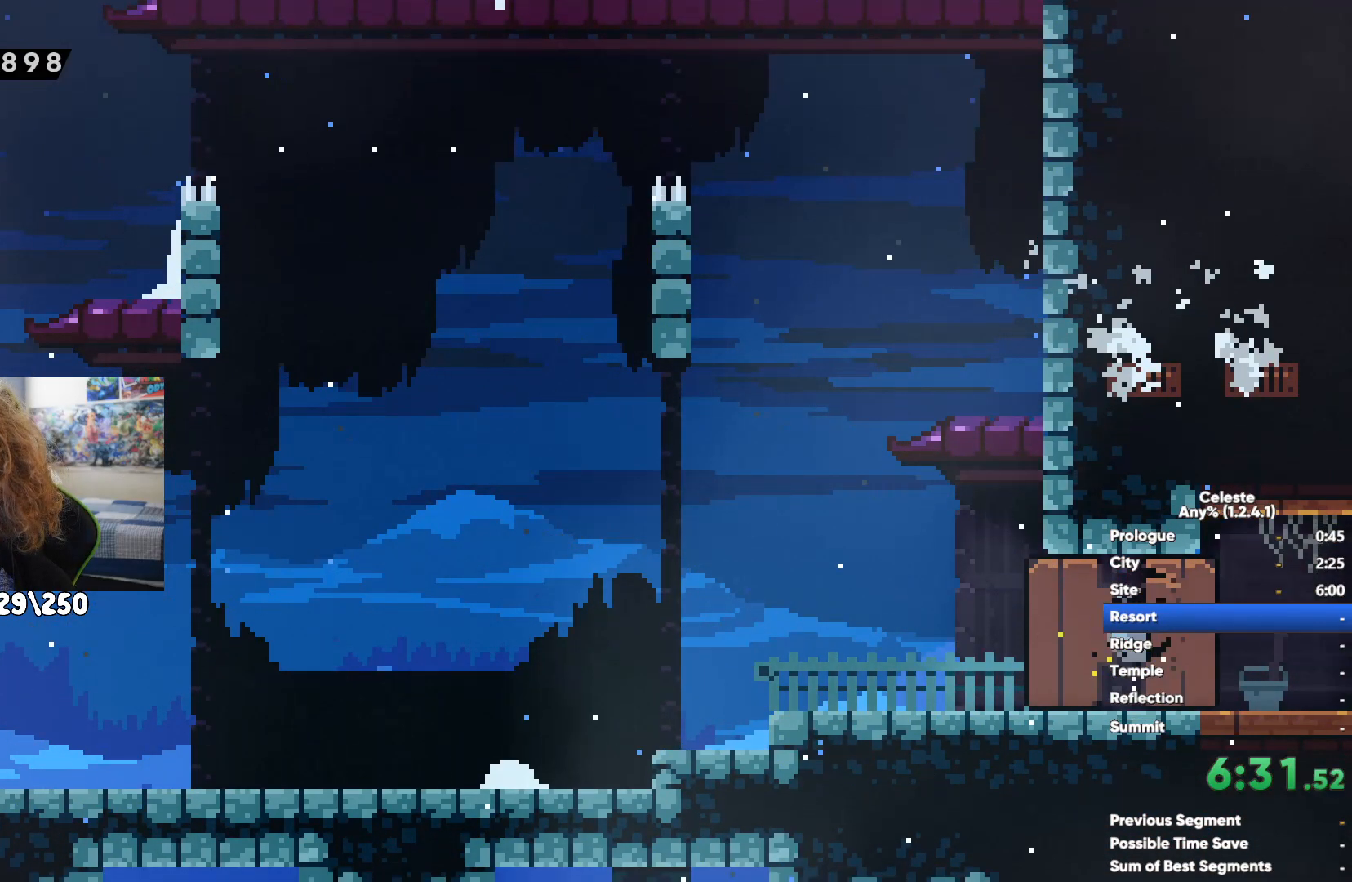
Gameplay with a controller (Xbox layout); each line is a JSON object with the inputs held at the frame after it. "events" lists button and stick changes between this image and that frame as [ms after this image, input, new state], when the widget could be followed in between.
{"buttons": ["X"], "left_stick": "up-right", "right_stick": "center", "events": [[133, "A", "up"], [317, "X", "down"], [333, "left_stick", "up-right"]]}
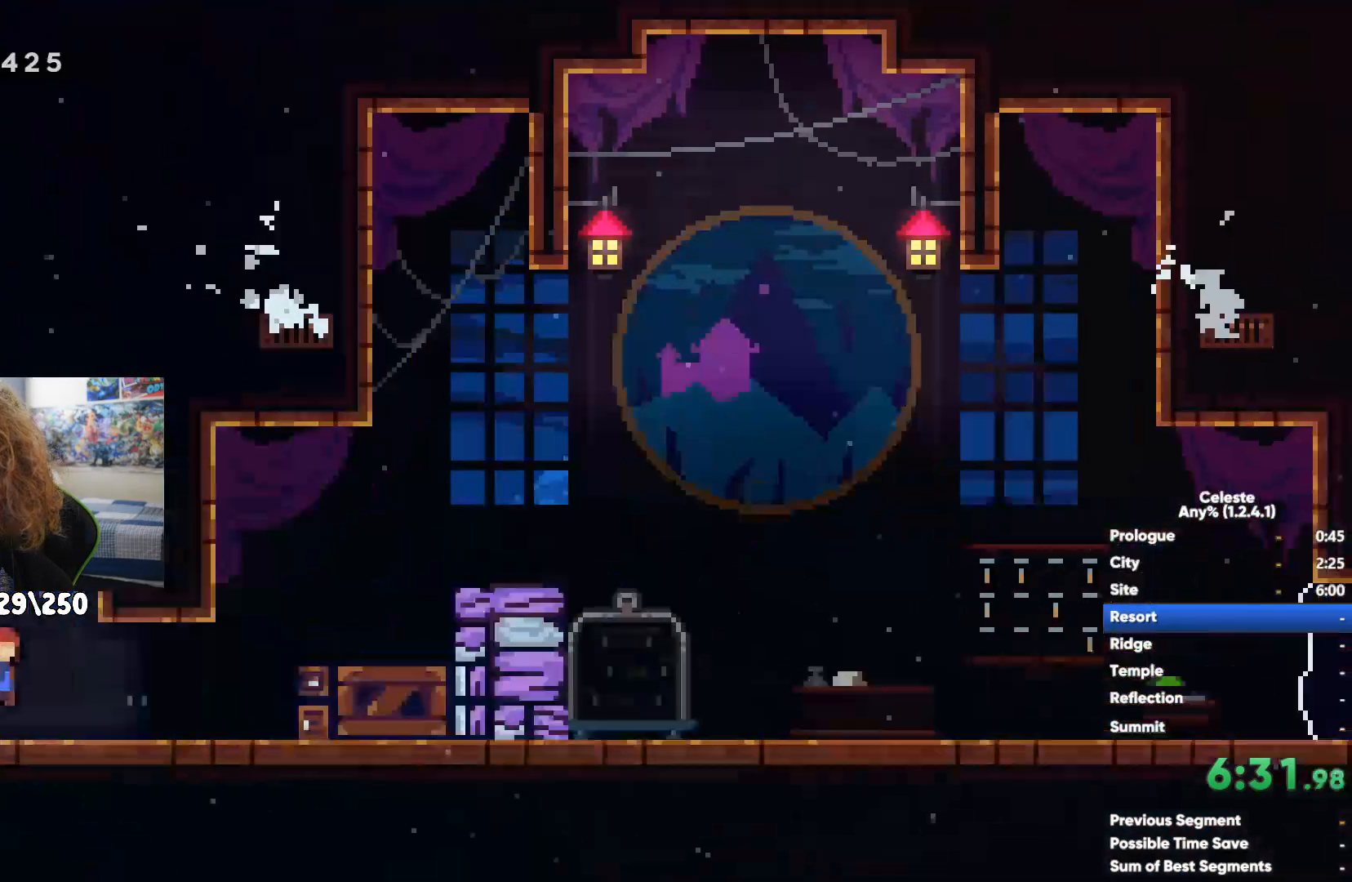
{"buttons": ["X"], "left_stick": "down-right", "right_stick": "center", "events": [[83, "X", "up"], [250, "left_stick", "right"], [417, "A", "down"], [450, "left_stick", "down-right"], [483, "X", "down"], [500, "A", "up"]]}
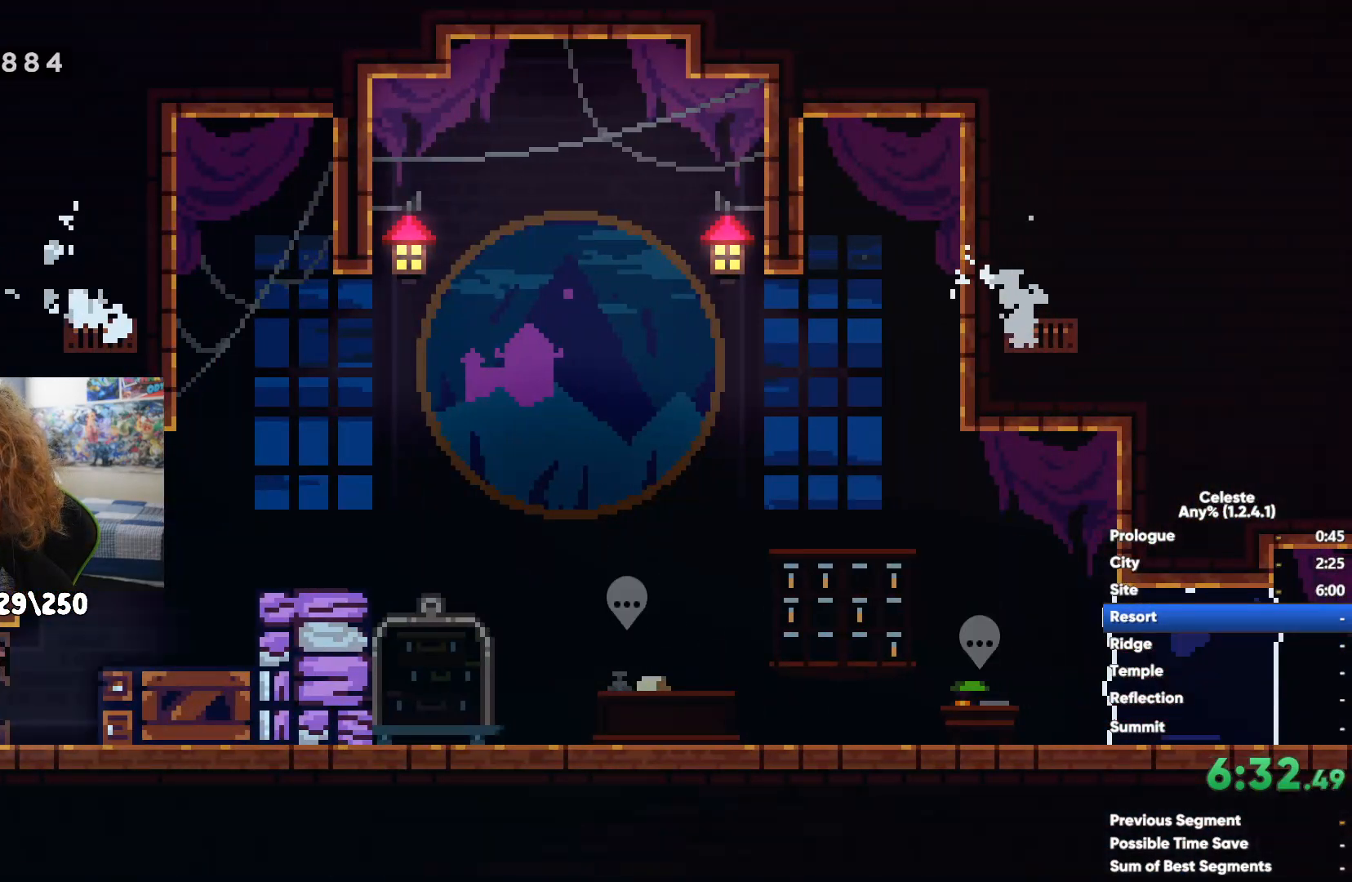
{"buttons": ["B"], "left_stick": "center", "right_stick": "center", "events": [[150, "X", "up"], [317, "left_stick", "down-left"], [433, "B", "down"], [433, "left_stick", "center"]]}
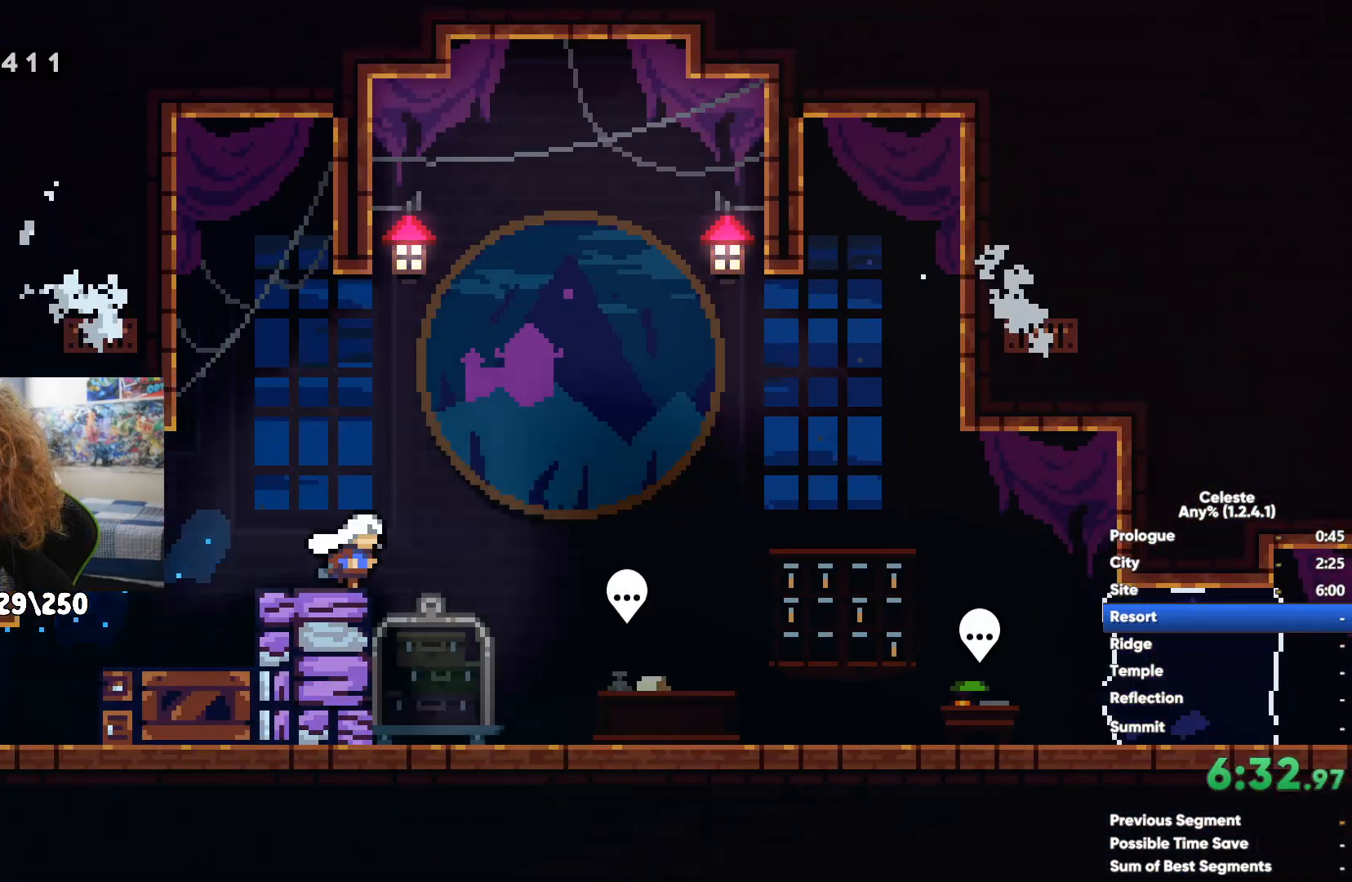
{"buttons": [], "left_stick": "right", "right_stick": "center", "events": [[33, "B", "up"], [167, "START", "down"], [267, "START", "up"], [283, "left_stick", "down"], [367, "A", "down"], [367, "left_stick", "center"], [450, "A", "up"], [500, "left_stick", "right"]]}
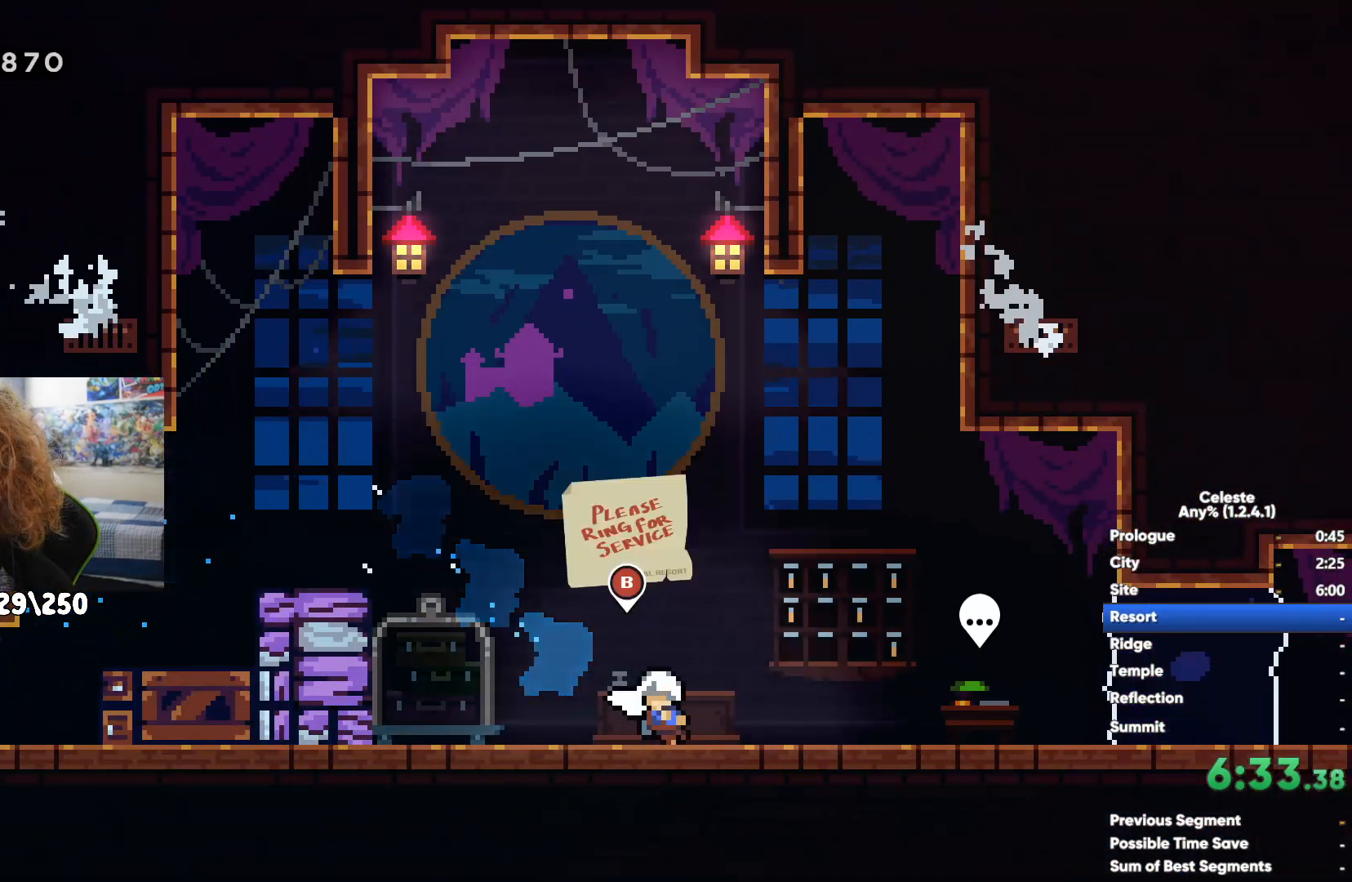
{"buttons": [], "left_stick": "right", "right_stick": "center", "events": []}
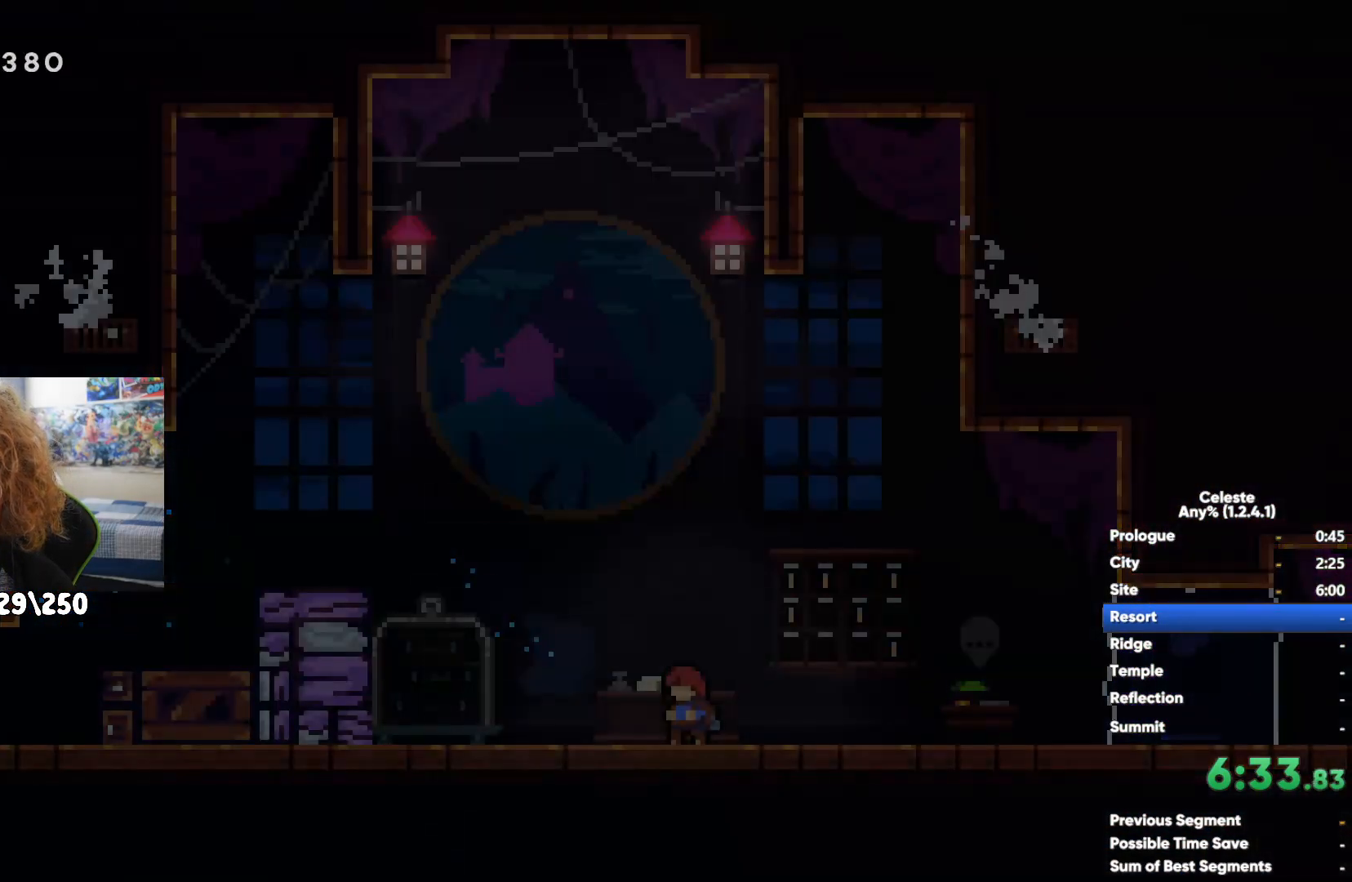
{"buttons": [], "left_stick": "center", "right_stick": "center", "events": [[33, "left_stick", "center"]]}
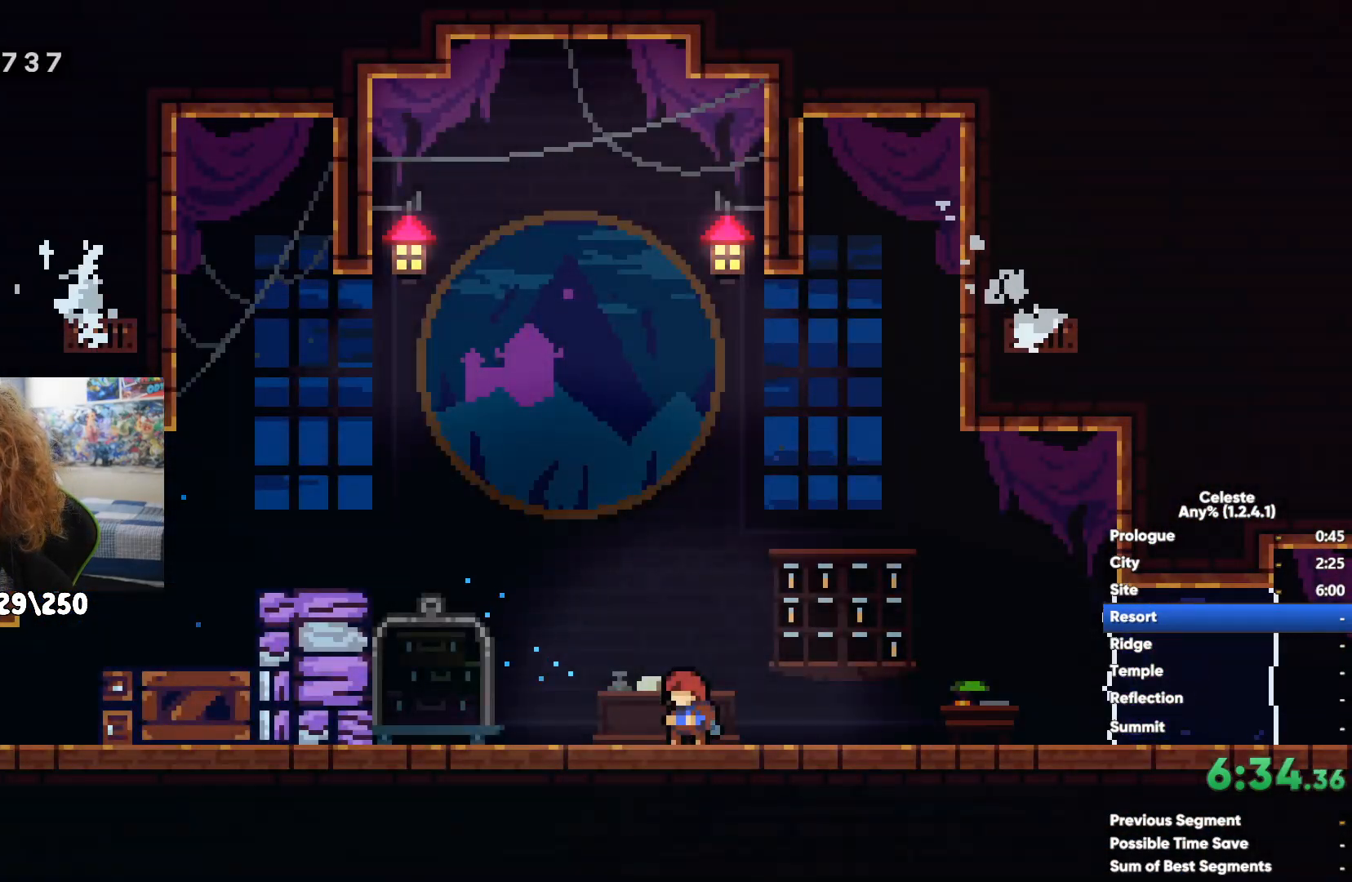
{"buttons": ["A"], "left_stick": "center", "right_stick": "center", "events": [[250, "START", "down"], [350, "START", "up"], [350, "left_stick", "down"], [467, "A", "down"], [467, "left_stick", "center"]]}
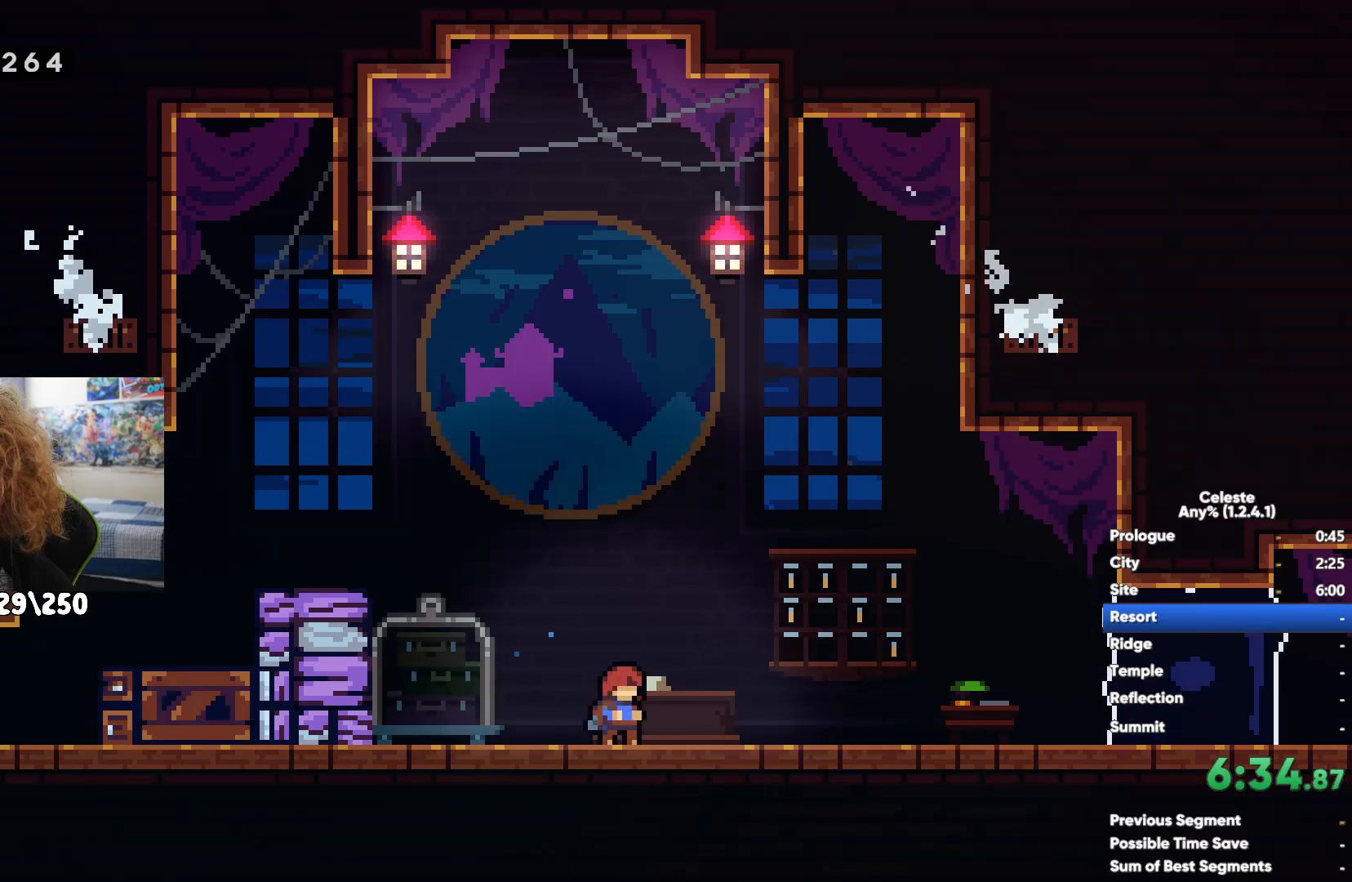
{"buttons": [], "left_stick": "right", "right_stick": "center", "events": [[33, "A", "up"], [167, "left_stick", "right"]]}
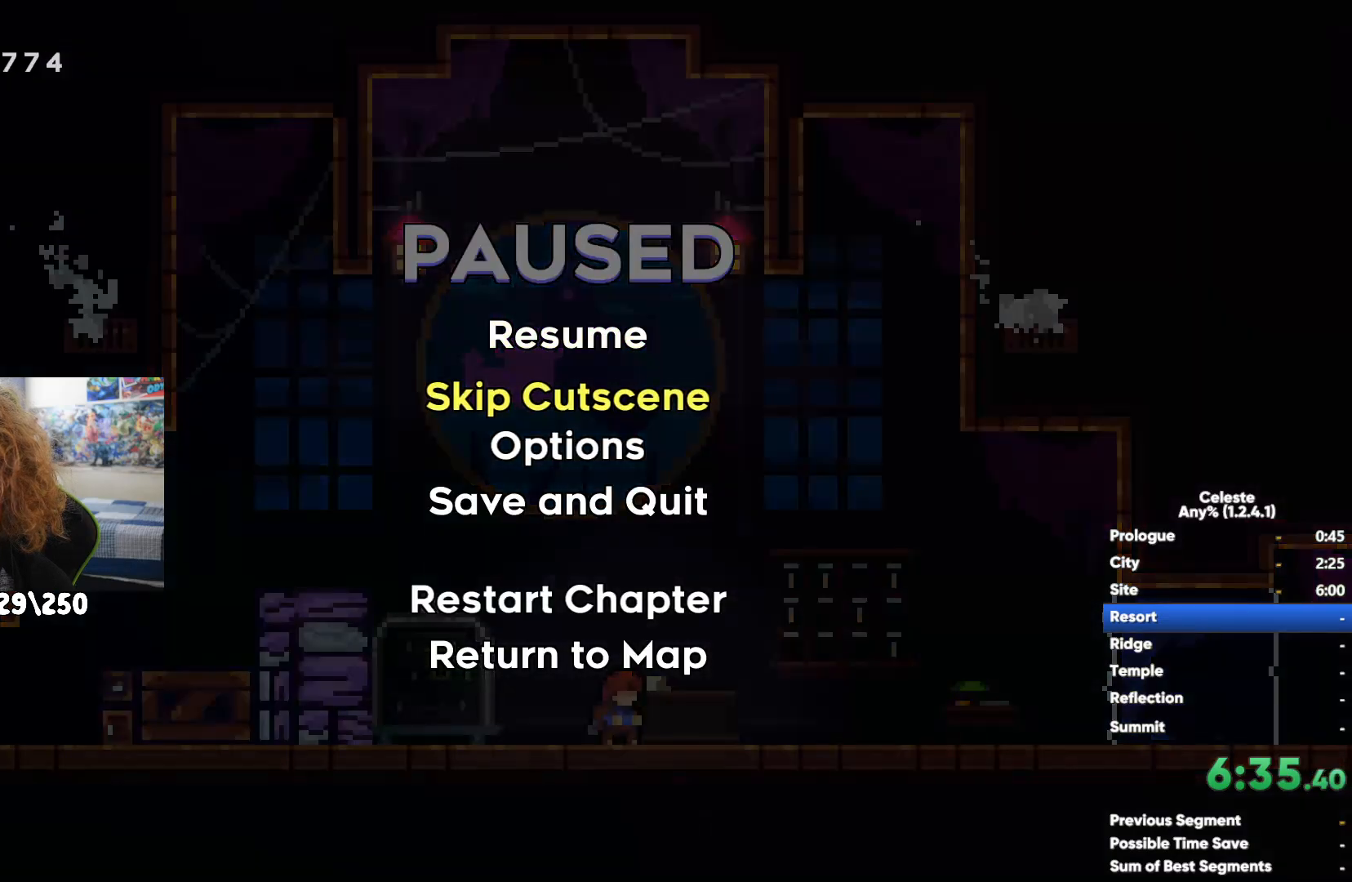
{"buttons": ["A"], "left_stick": "down-right", "right_stick": "center", "events": [[150, "A", "down"], [250, "left_stick", "down-right"], [300, "A", "up"], [317, "X", "down"], [450, "X", "up"], [483, "A", "down"]]}
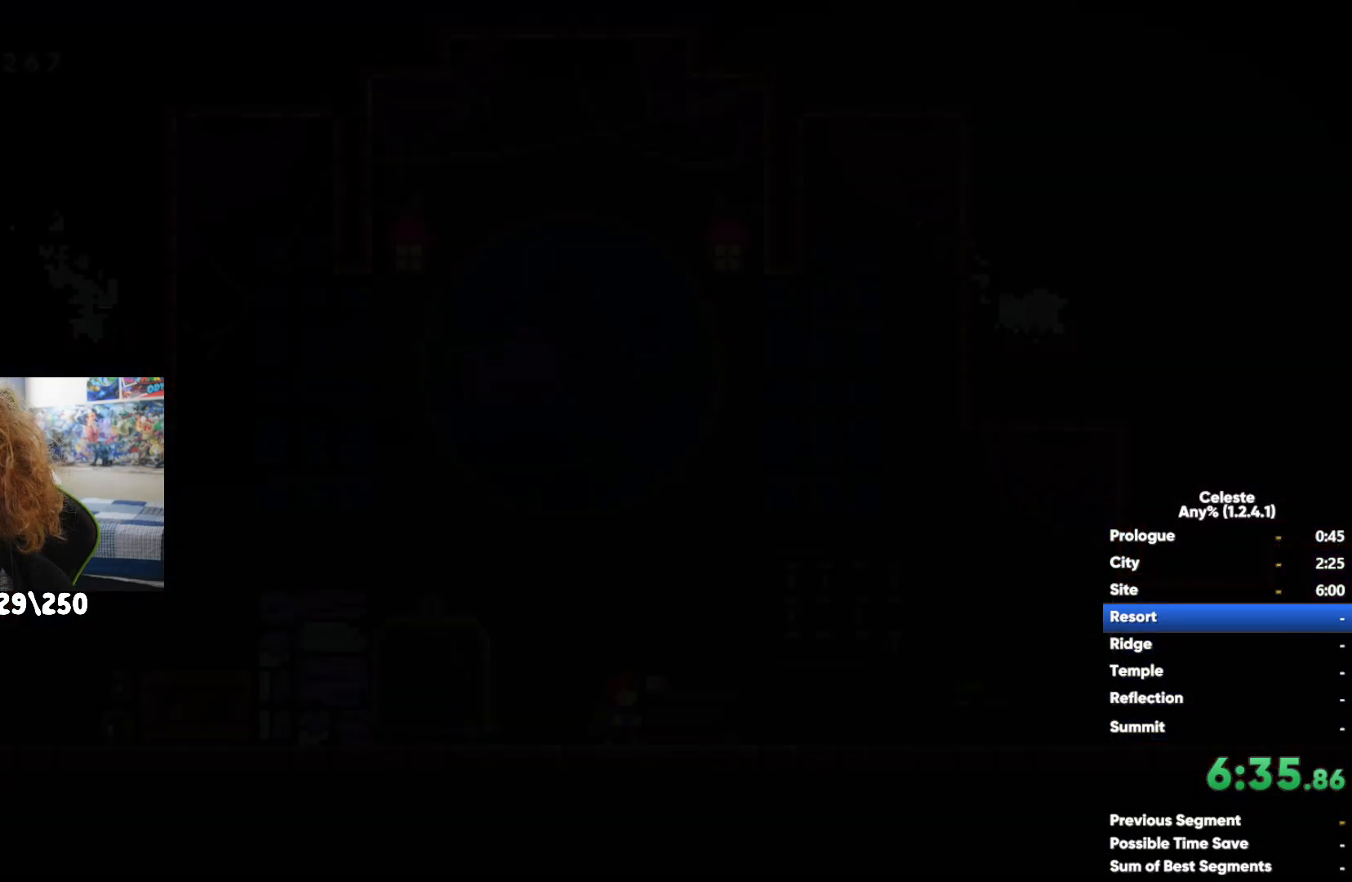
{"buttons": ["A"], "left_stick": "right", "right_stick": "center", "events": [[500, "left_stick", "right"]]}
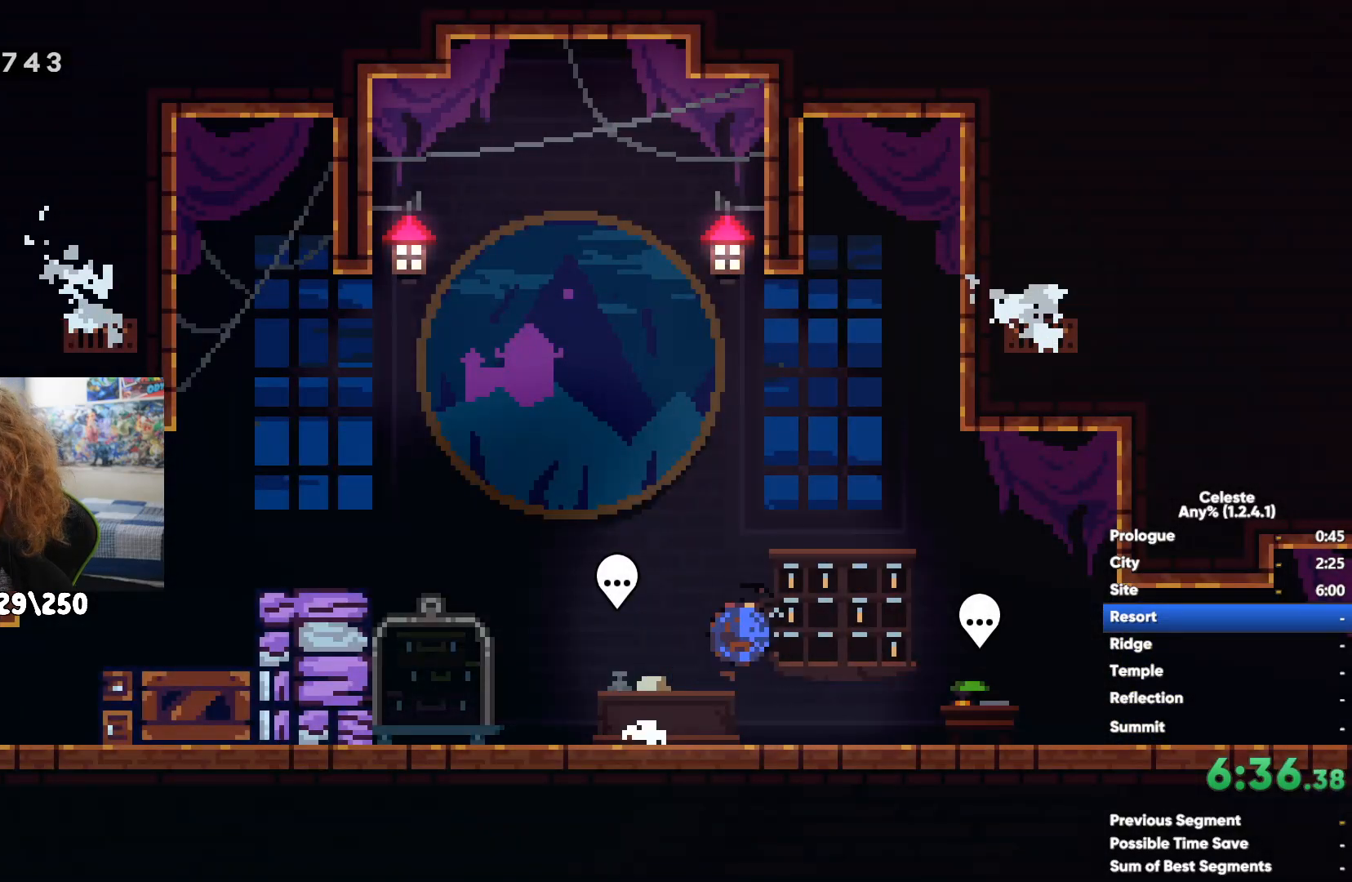
{"buttons": [], "left_stick": "right", "right_stick": "center", "events": [[133, "A", "up"]]}
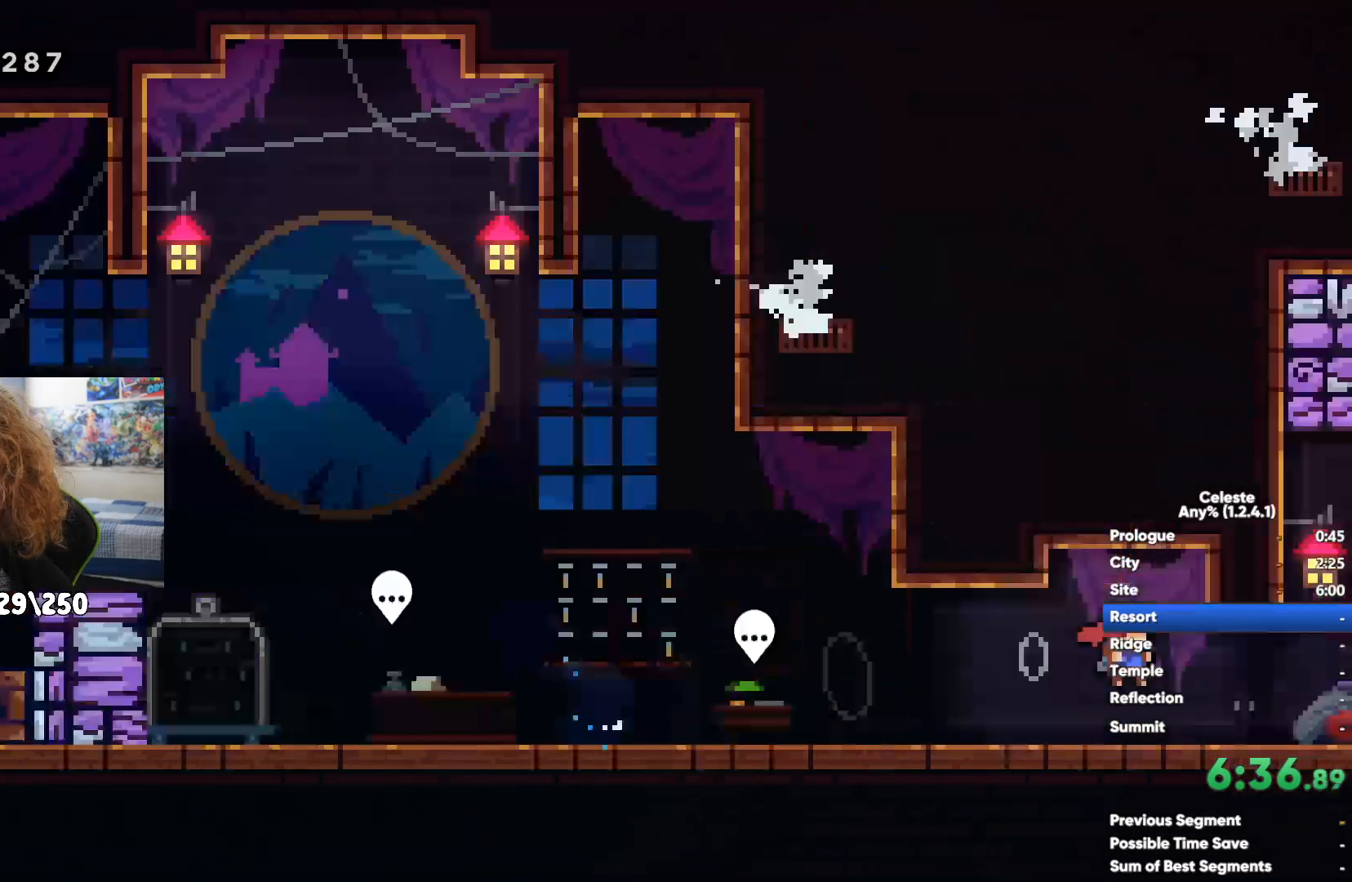
{"buttons": ["A"], "left_stick": "center", "right_stick": "center", "events": [[50, "A", "down"], [300, "left_stick", "up-right"], [417, "A", "up"], [467, "left_stick", "center"], [500, "A", "down"]]}
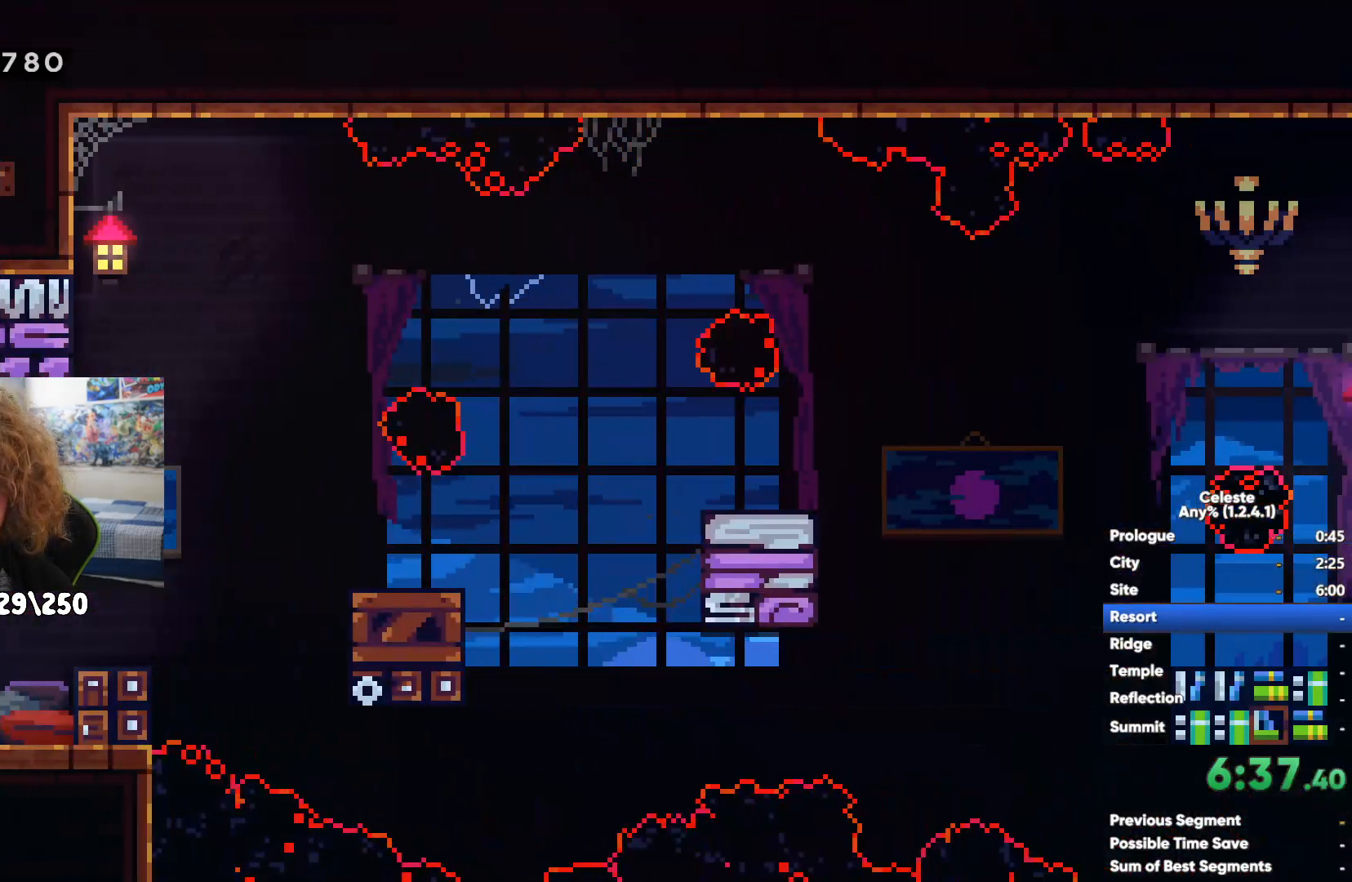
{"buttons": [], "left_stick": "right", "right_stick": "center", "events": [[50, "left_stick", "right"], [100, "left_stick", "up-right"], [167, "A", "up"], [217, "X", "down"], [317, "X", "up"], [433, "left_stick", "right"]]}
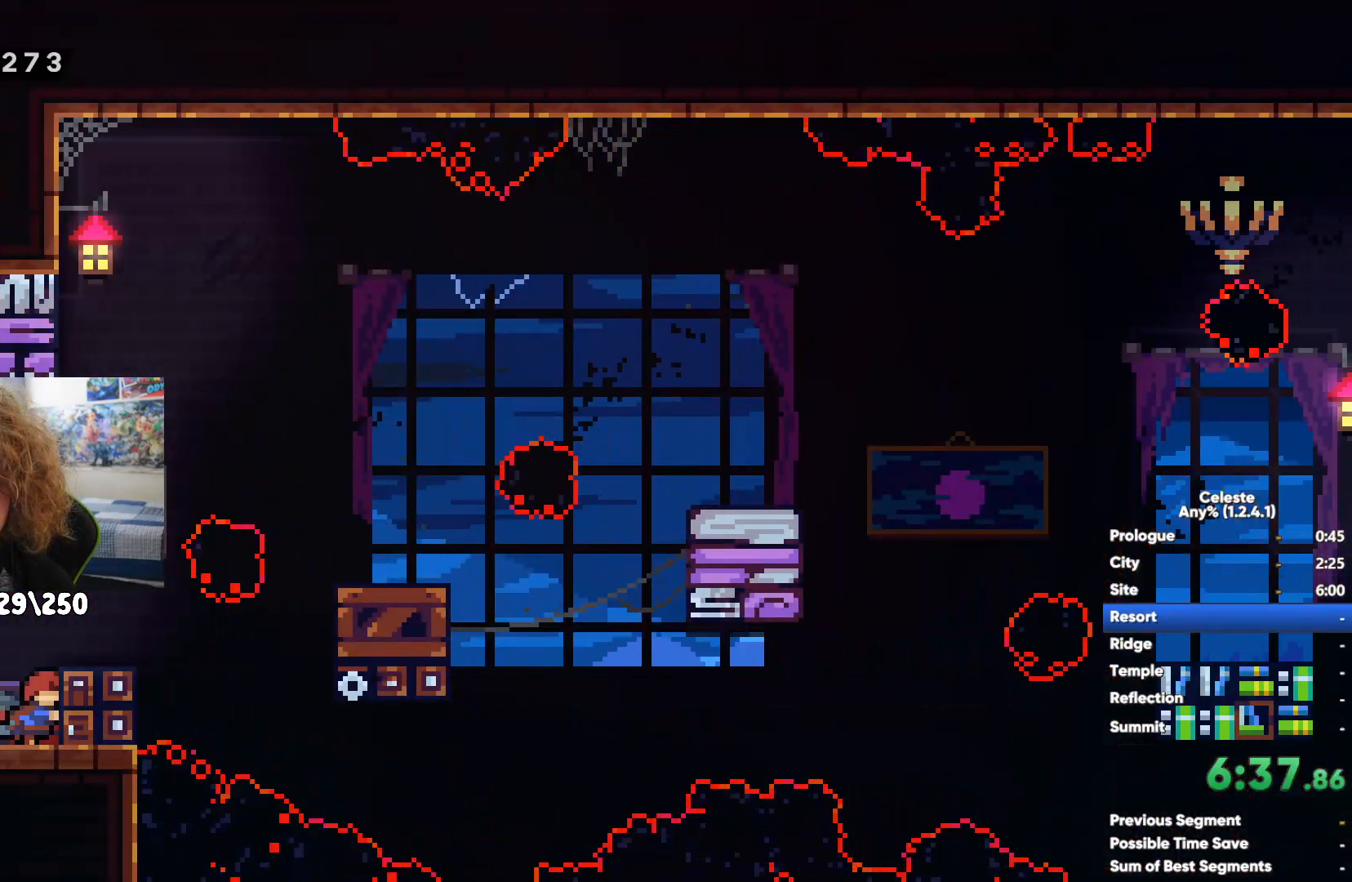
{"buttons": [], "left_stick": "center", "right_stick": "center", "events": [[367, "left_stick", "center"]]}
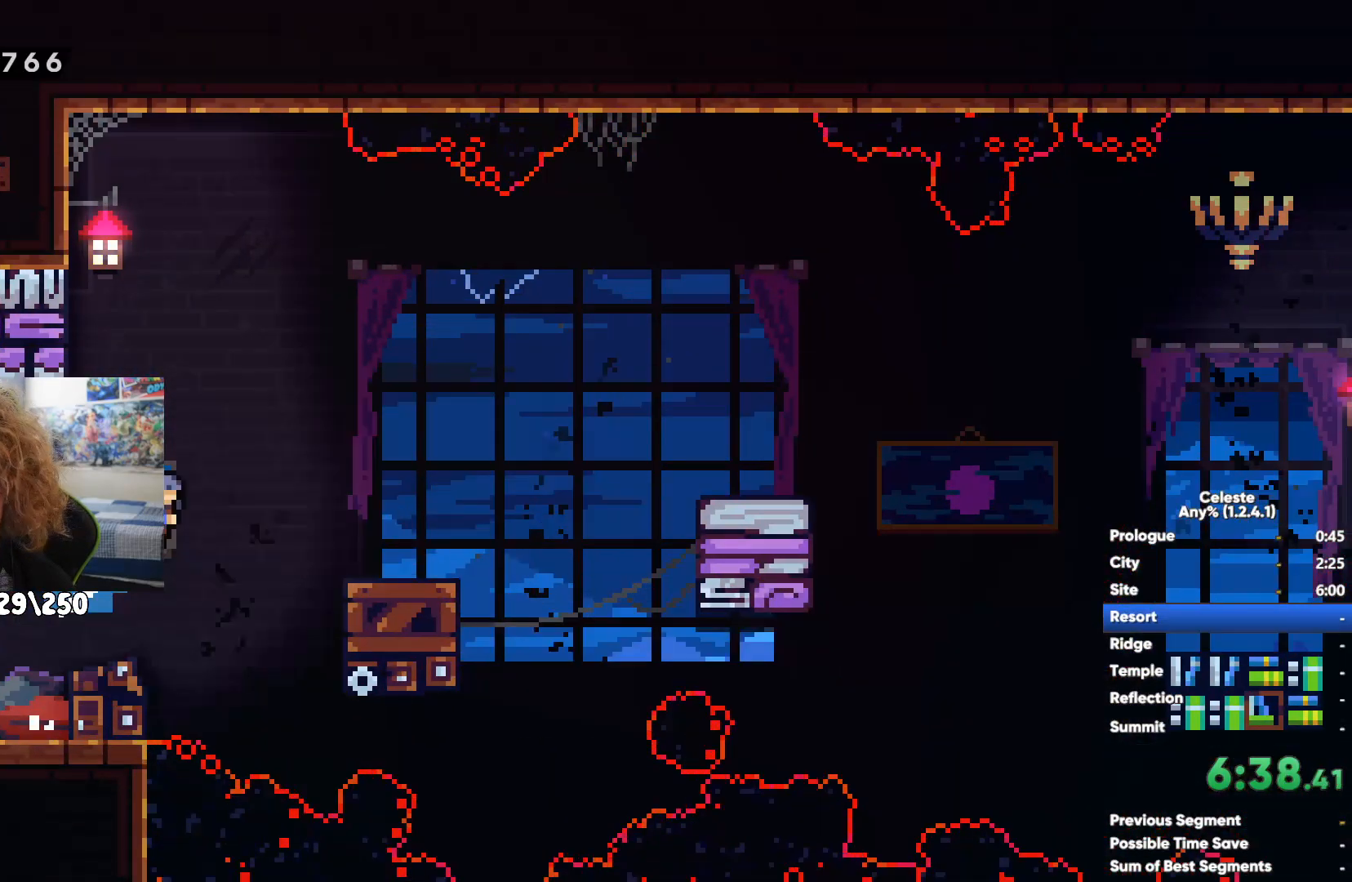
{"buttons": [], "left_stick": "right", "right_stick": "center", "events": [[133, "left_stick", "right"], [167, "A", "down"], [317, "A", "up"], [317, "X", "down"], [450, "X", "up"]]}
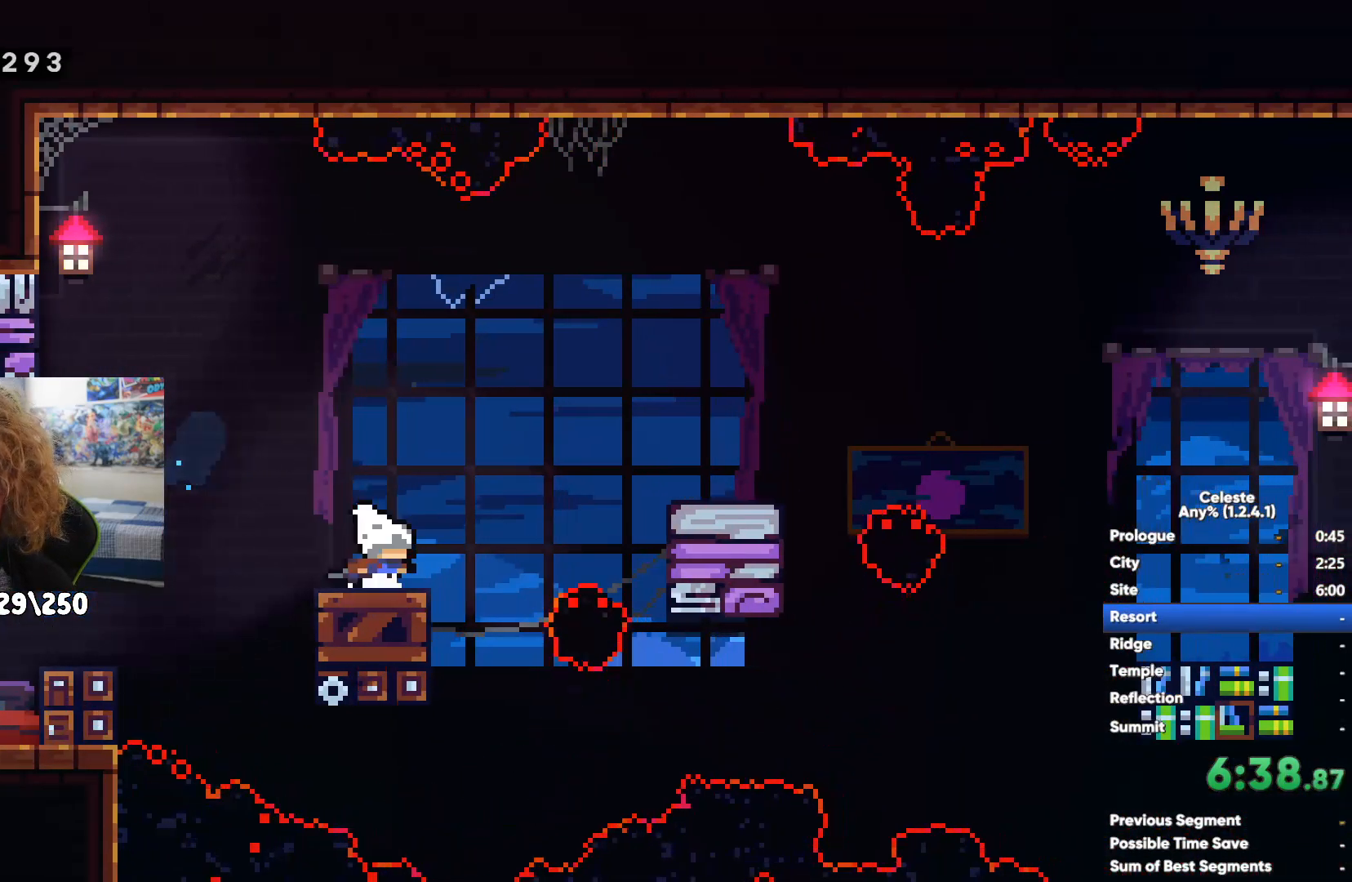
{"buttons": [], "left_stick": "center", "right_stick": "center", "events": [[200, "left_stick", "center"]]}
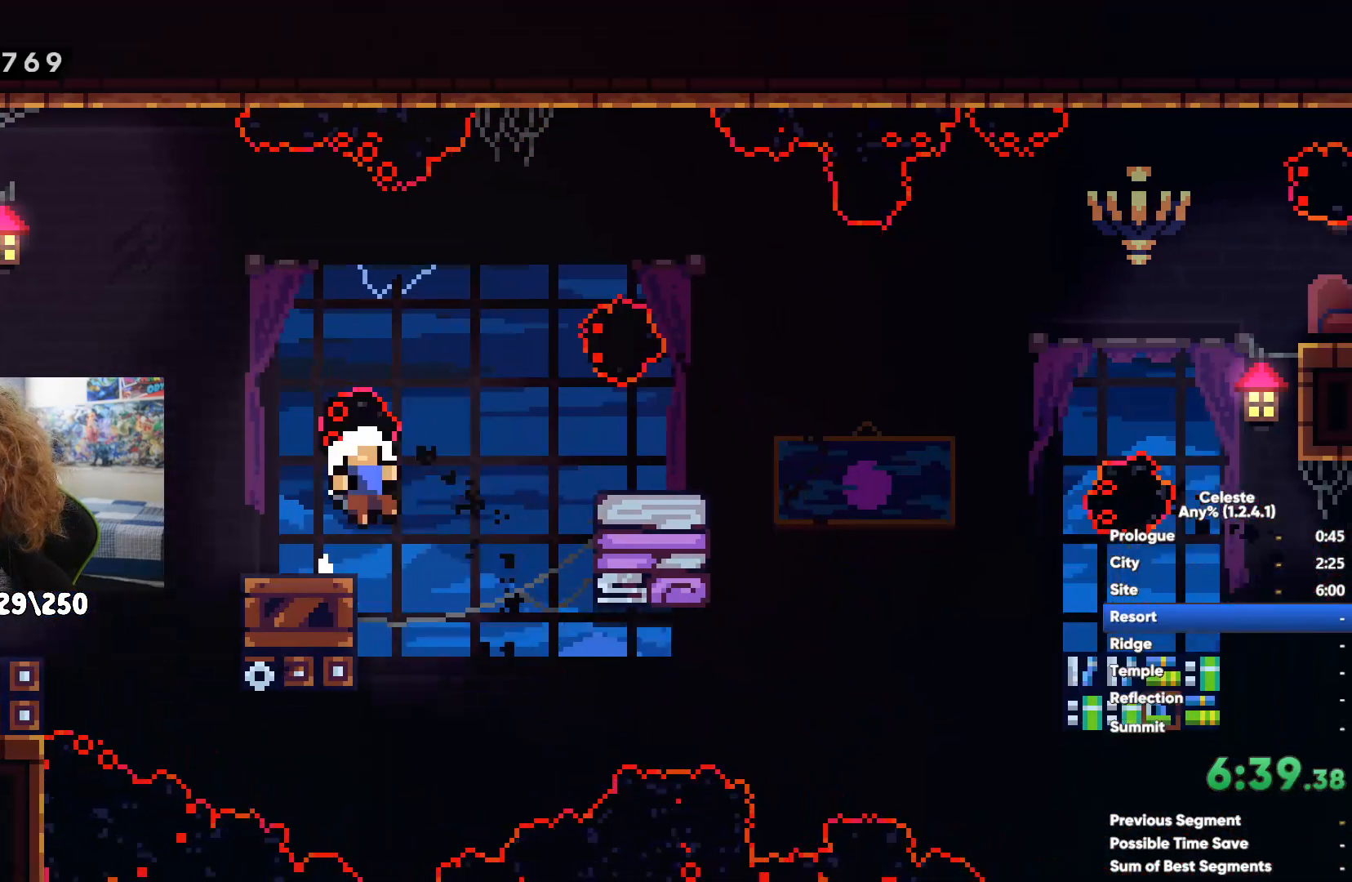
{"buttons": [], "left_stick": "right", "right_stick": "center", "events": [[167, "left_stick", "right"]]}
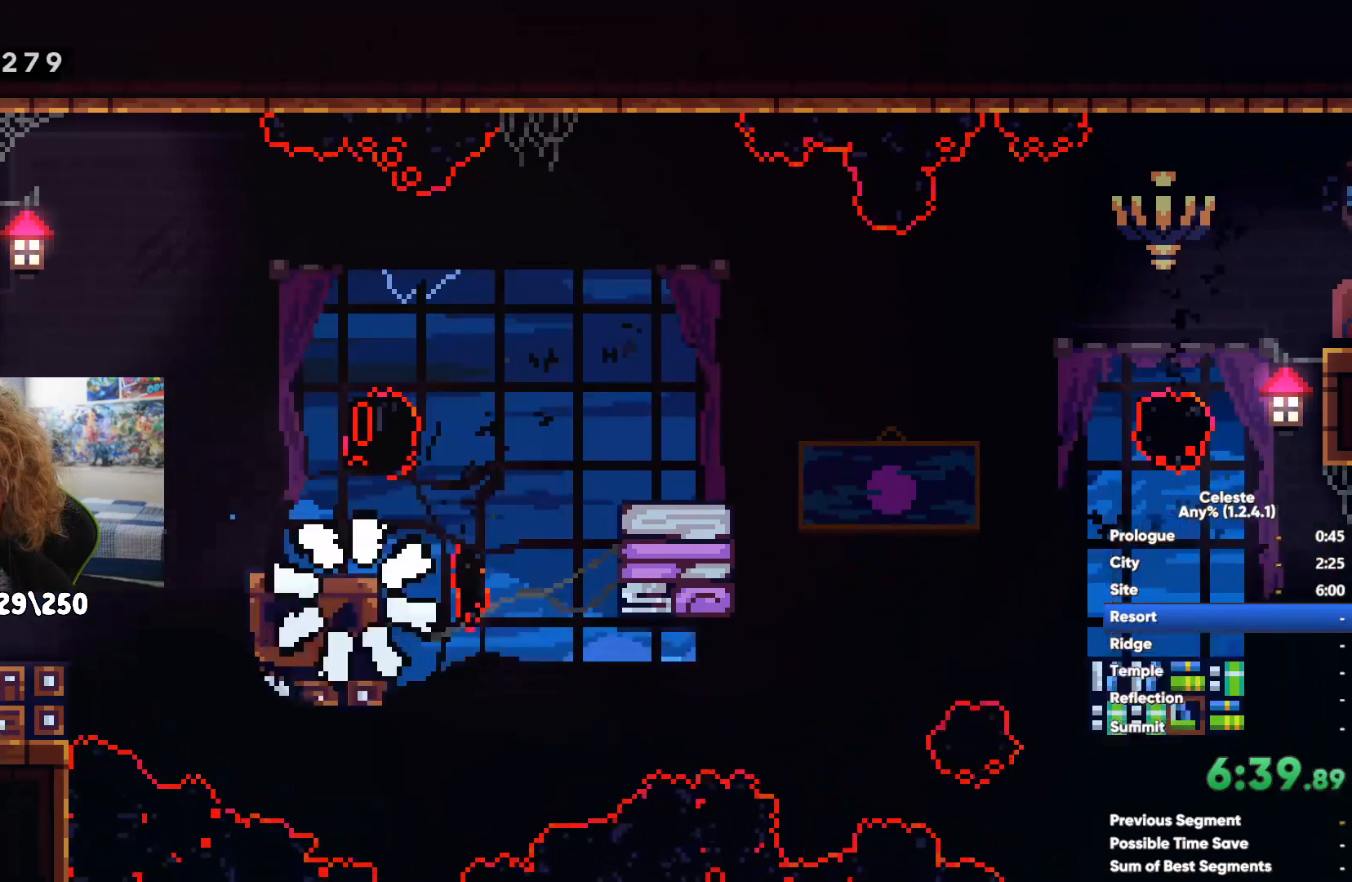
{"buttons": [], "left_stick": "right", "right_stick": "center", "events": []}
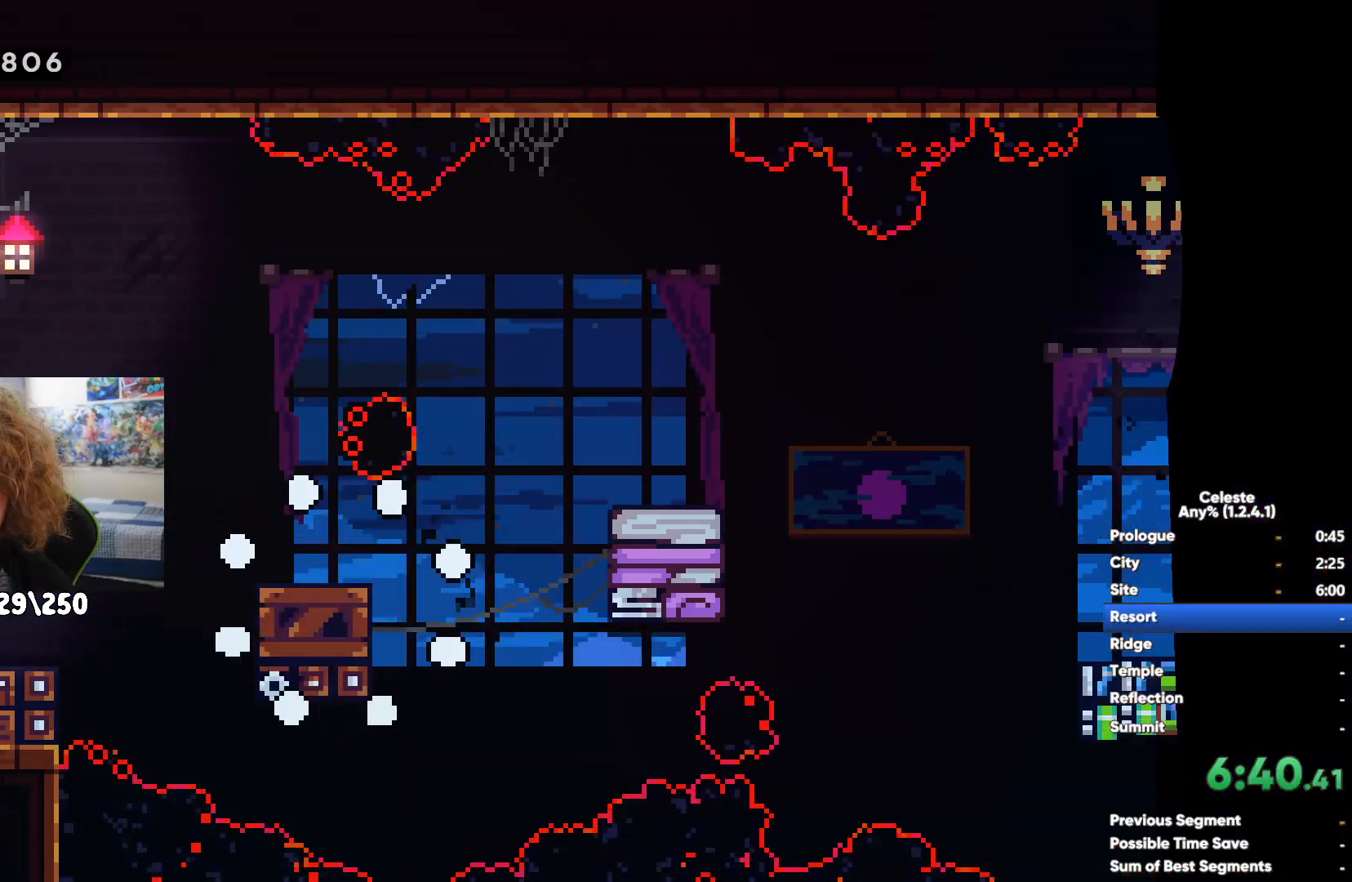
{"buttons": [], "left_stick": "right", "right_stick": "center", "events": []}
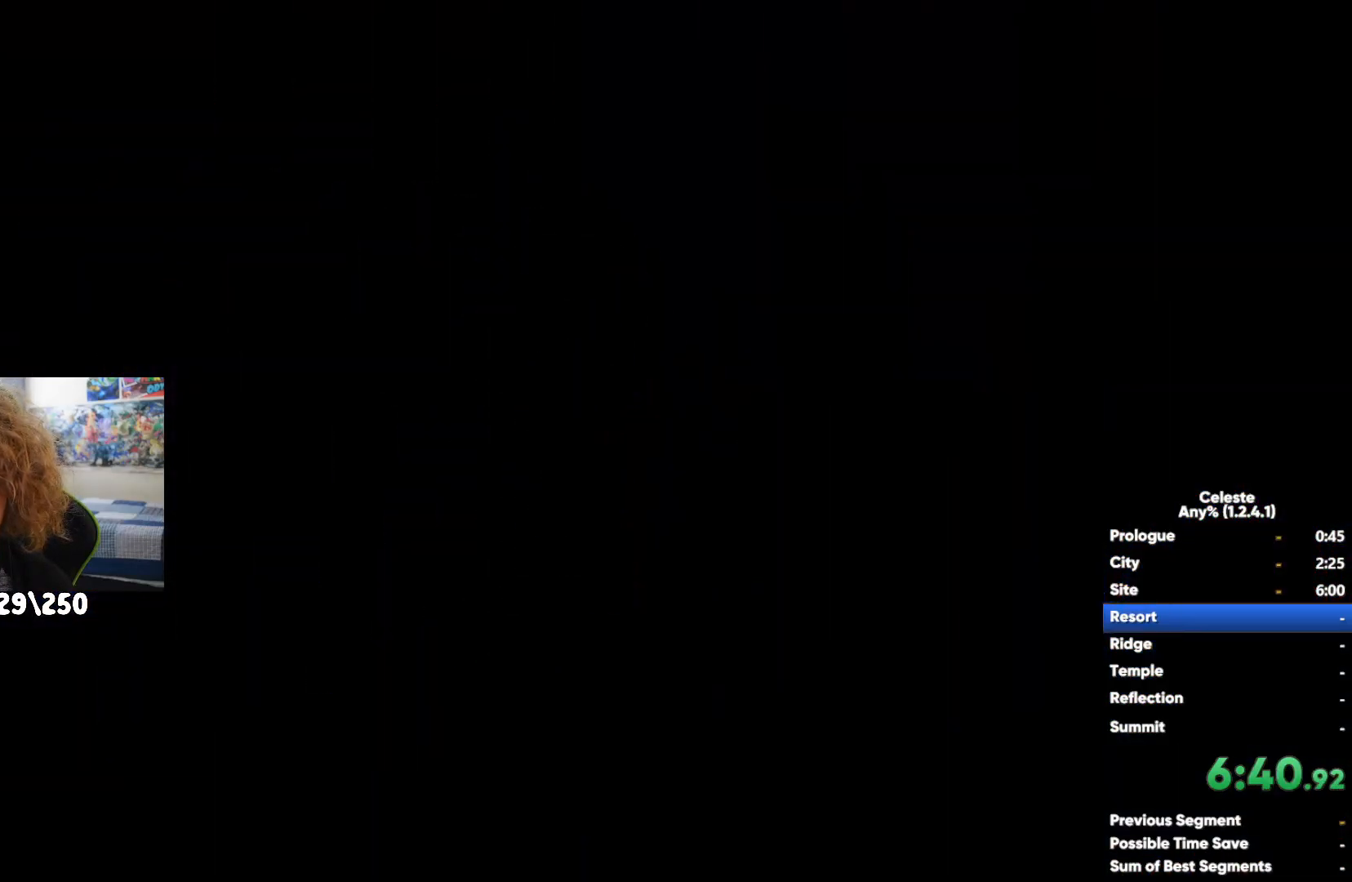
{"buttons": ["A"], "left_stick": "right", "right_stick": "center", "events": [[283, "A", "down"]]}
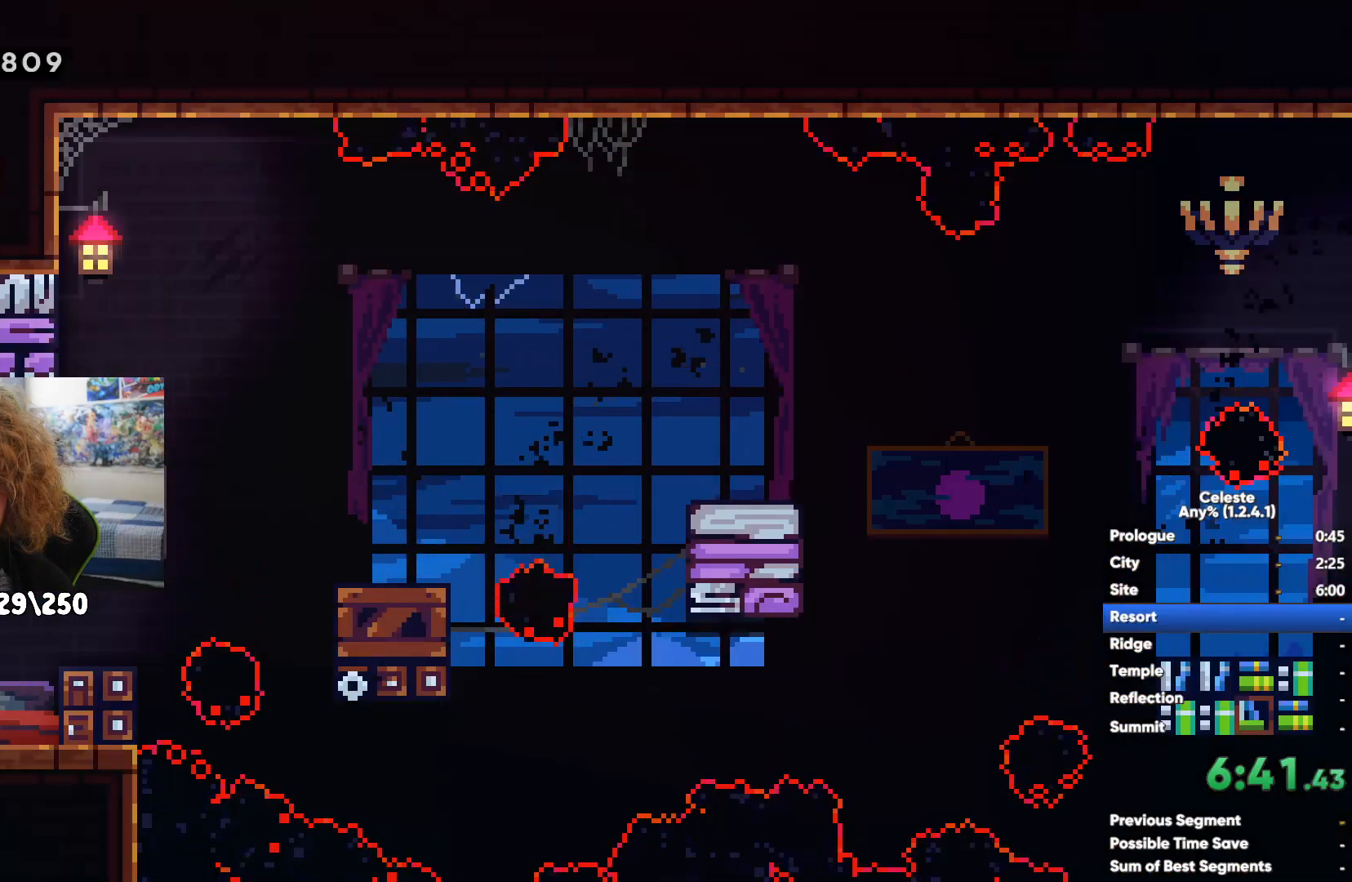
{"buttons": ["R1"], "left_stick": "up-right", "right_stick": "center", "events": [[67, "A", "up"], [67, "X", "down"], [333, "X", "up"], [400, "R1", "down"], [417, "left_stick", "up-right"]]}
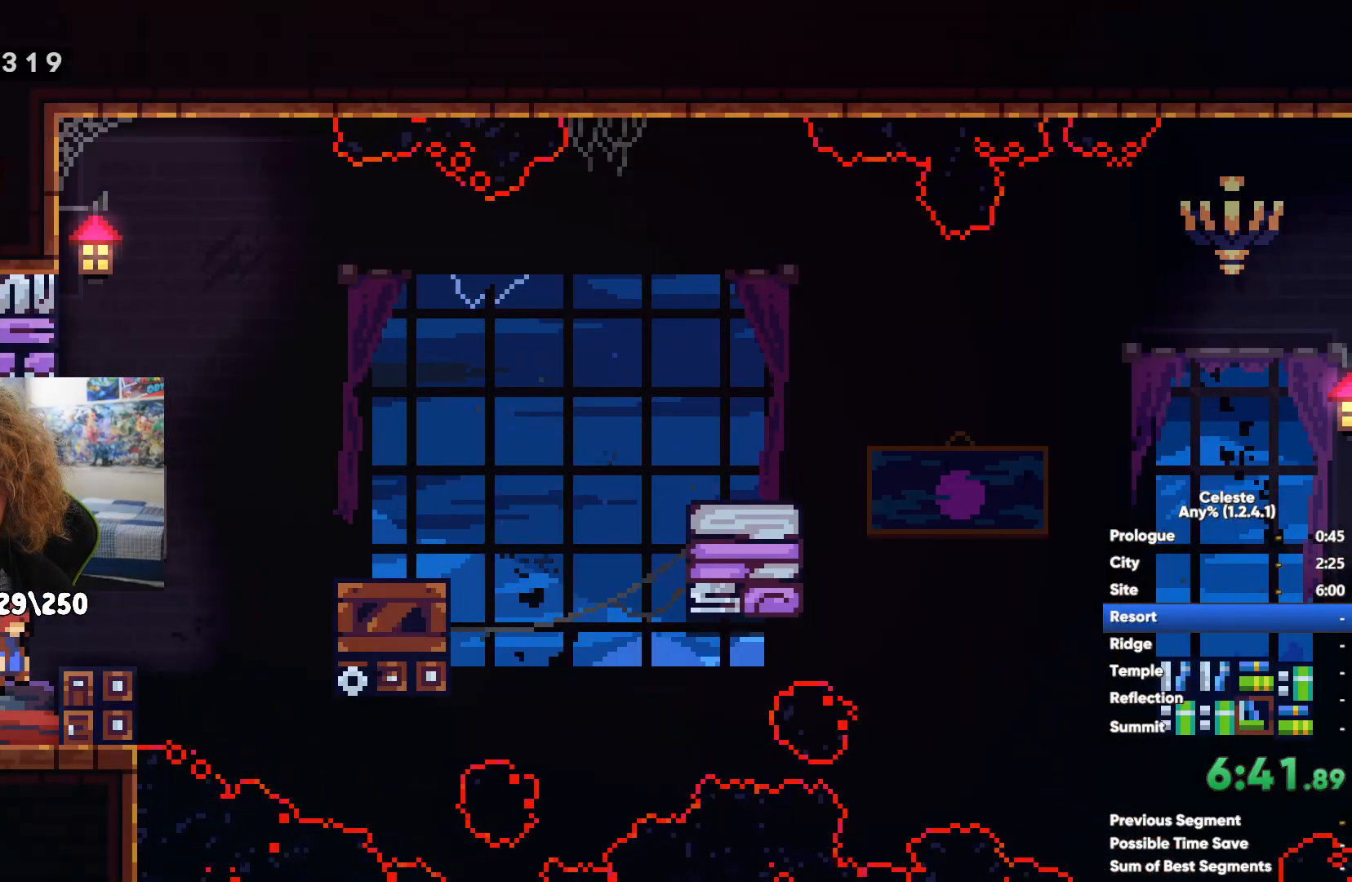
{"buttons": [], "left_stick": "center", "right_stick": "center", "events": [[183, "left_stick", "right"], [417, "R1", "up"], [417, "left_stick", "center"]]}
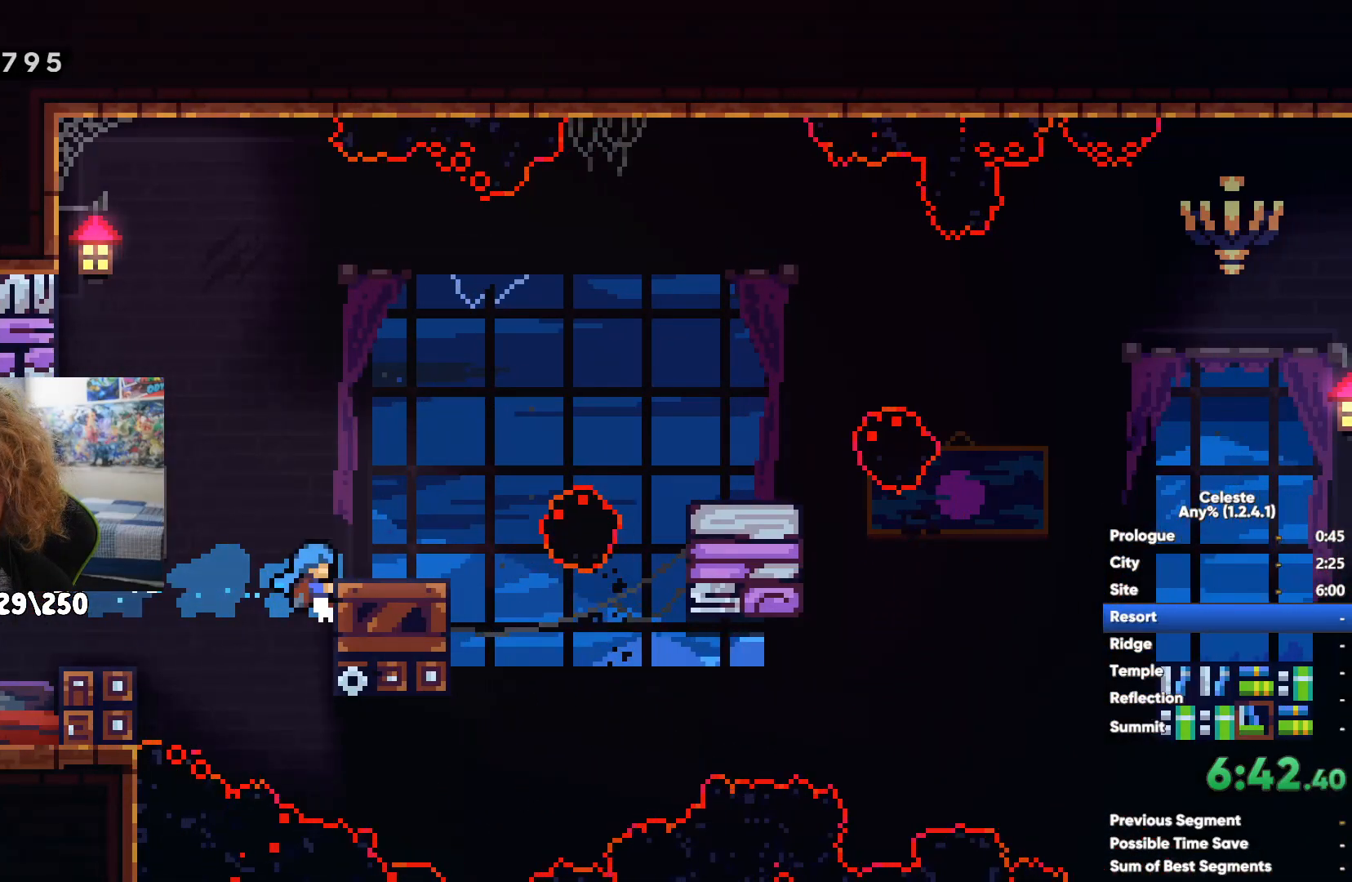
{"buttons": [], "left_stick": "right", "right_stick": "center", "events": [[33, "A", "down"], [100, "left_stick", "right"], [267, "A", "up"], [283, "X", "down"], [417, "X", "up"]]}
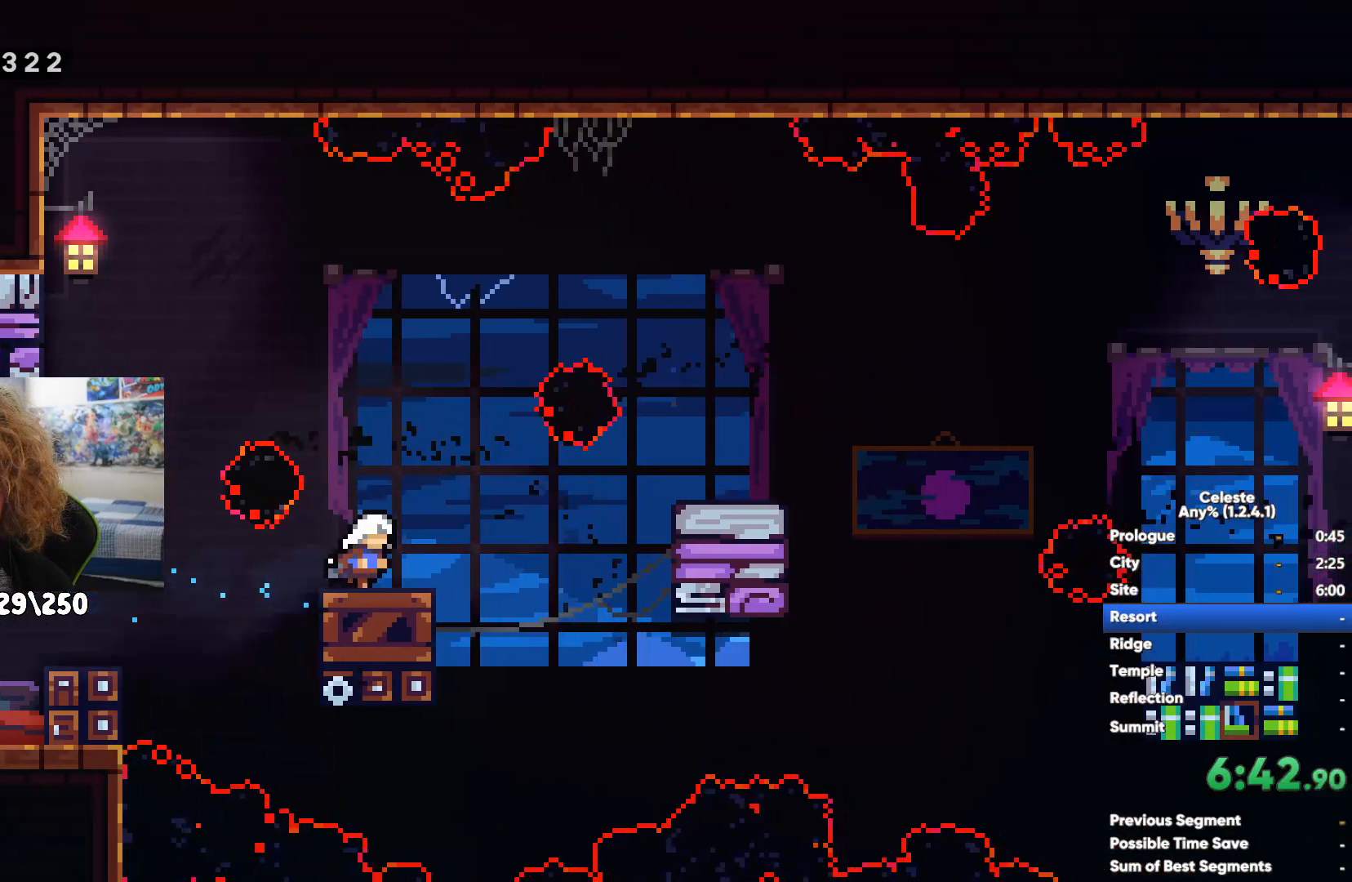
{"buttons": ["A"], "left_stick": "right", "right_stick": "center", "events": [[200, "A", "down"]]}
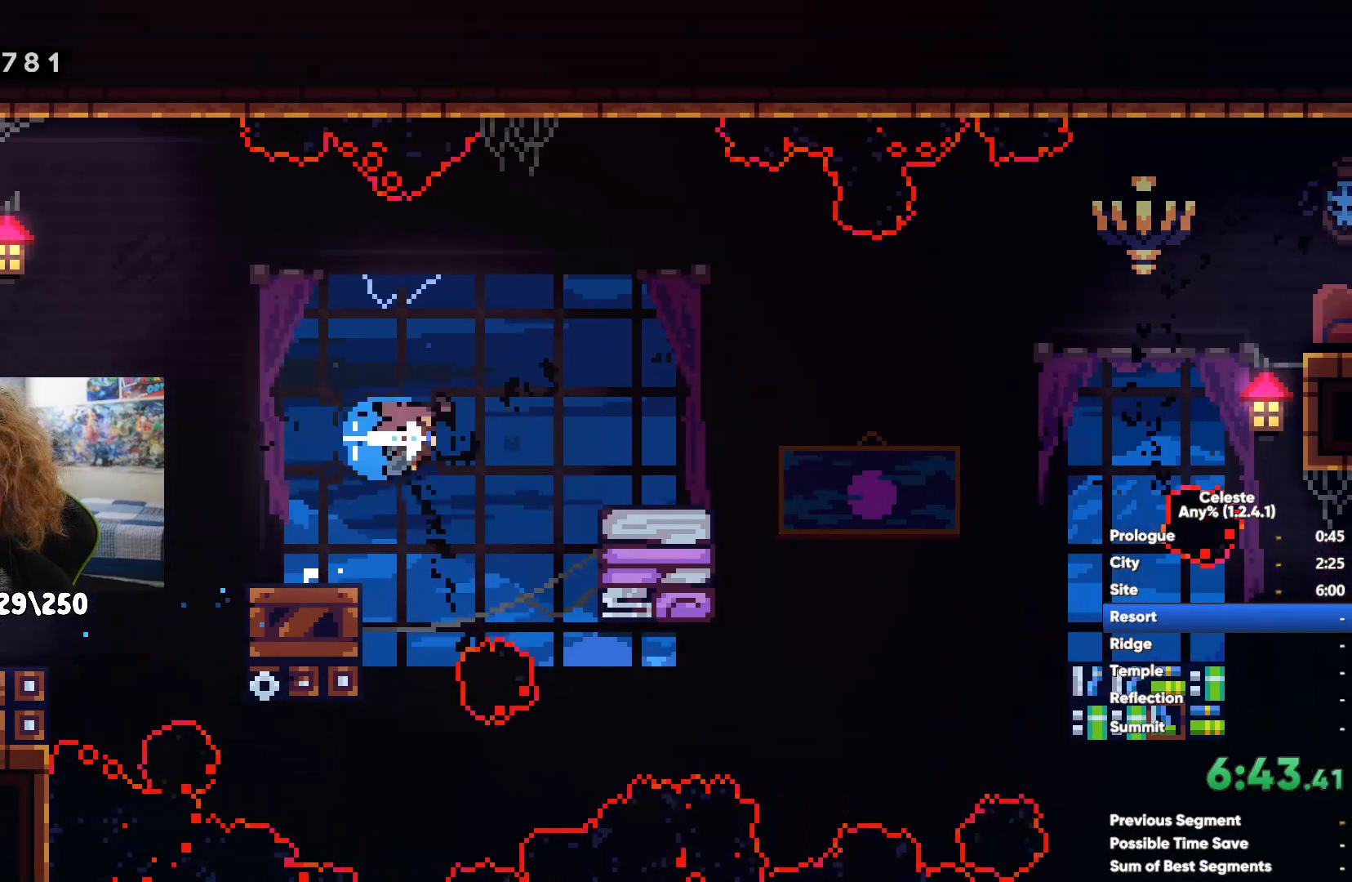
{"buttons": ["X"], "left_stick": "up-right", "right_stick": "center", "events": [[217, "A", "up"], [300, "left_stick", "up-right"], [367, "X", "down"]]}
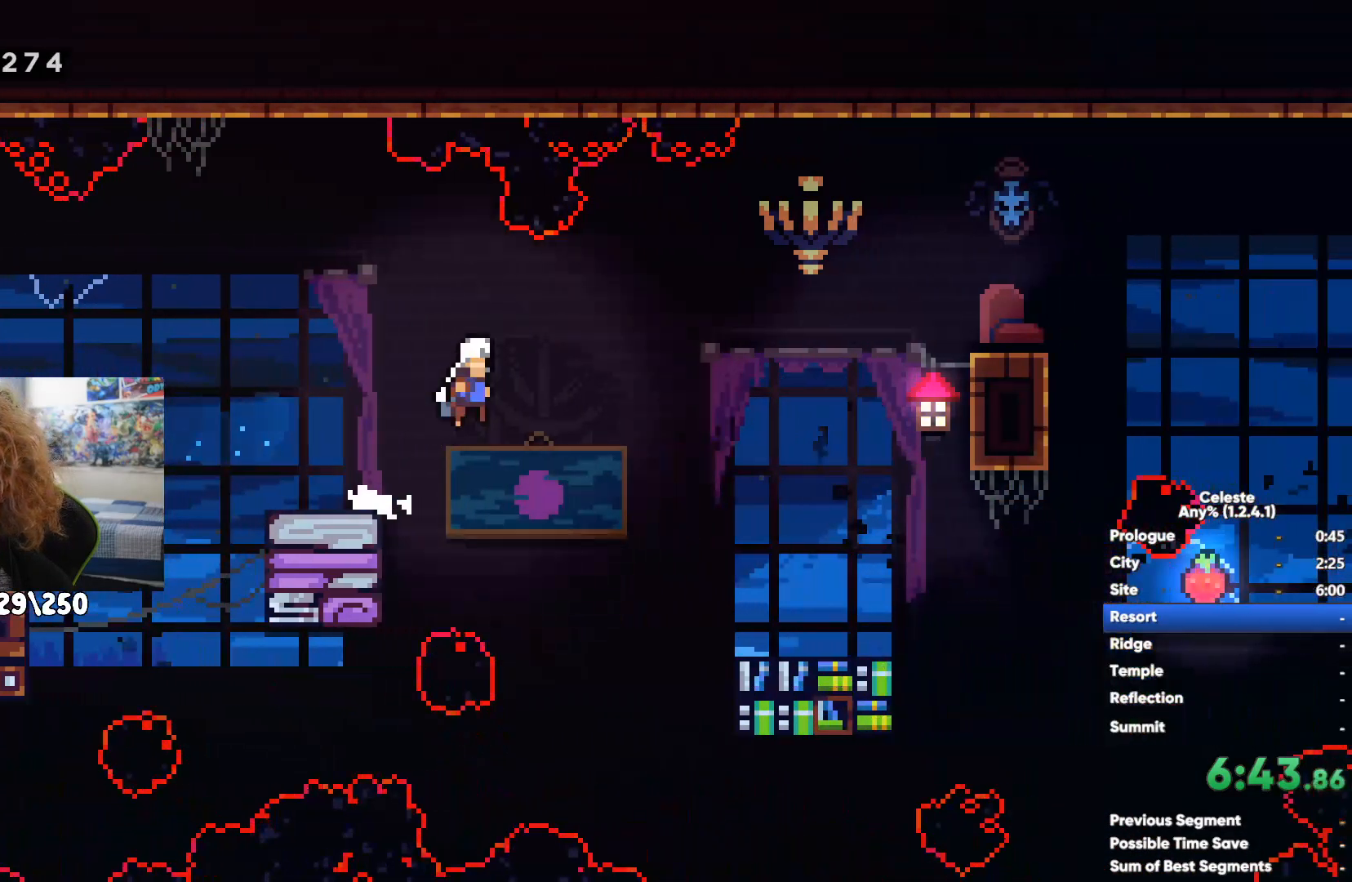
{"buttons": ["R1"], "left_stick": "up-right", "right_stick": "center", "events": [[17, "X", "up"], [117, "left_stick", "right"], [383, "R1", "down"], [400, "left_stick", "up-right"]]}
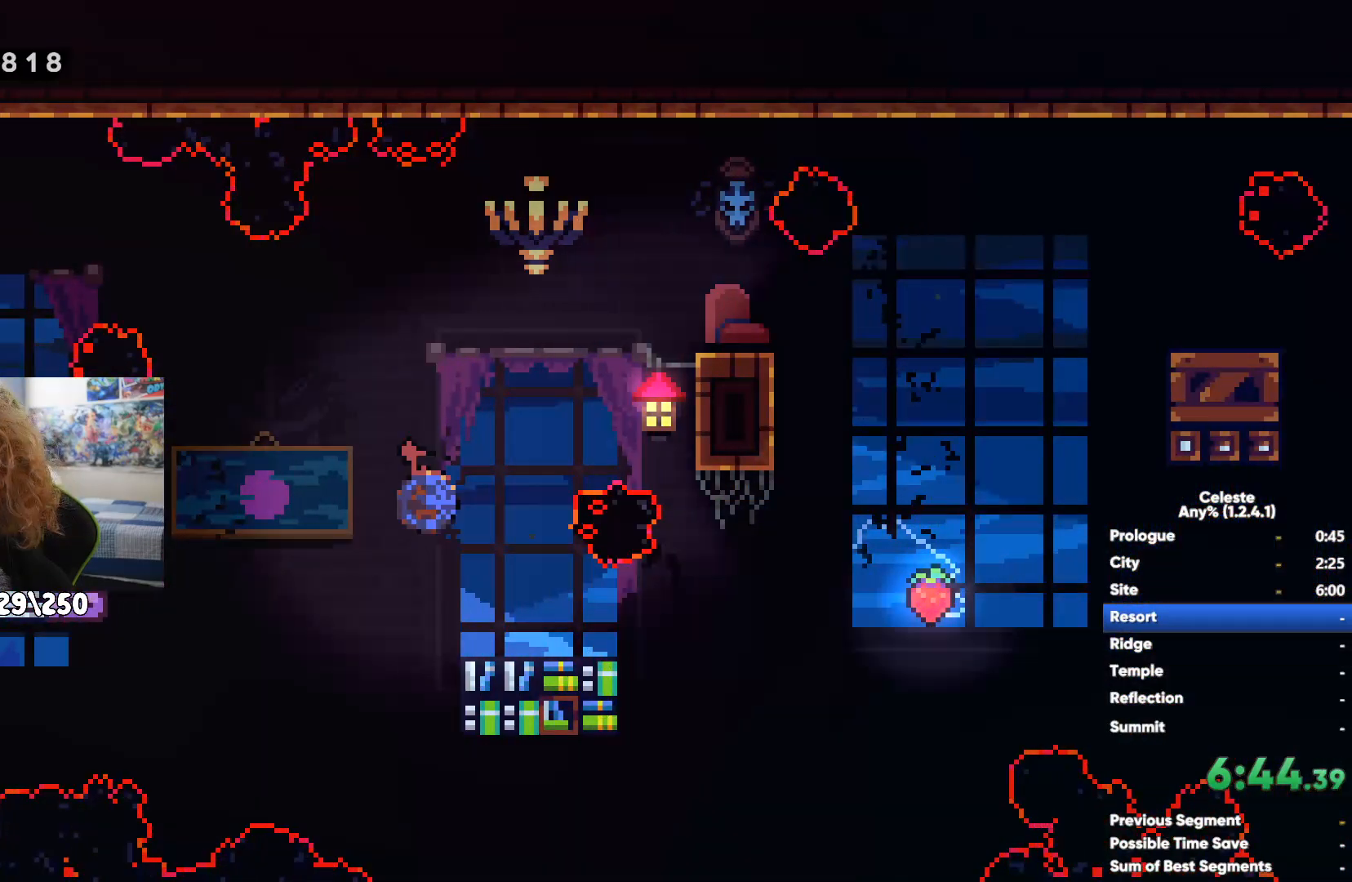
{"buttons": ["A"], "left_stick": "right", "right_stick": "center", "events": [[233, "left_stick", "right"], [300, "R1", "up"], [417, "A", "down"]]}